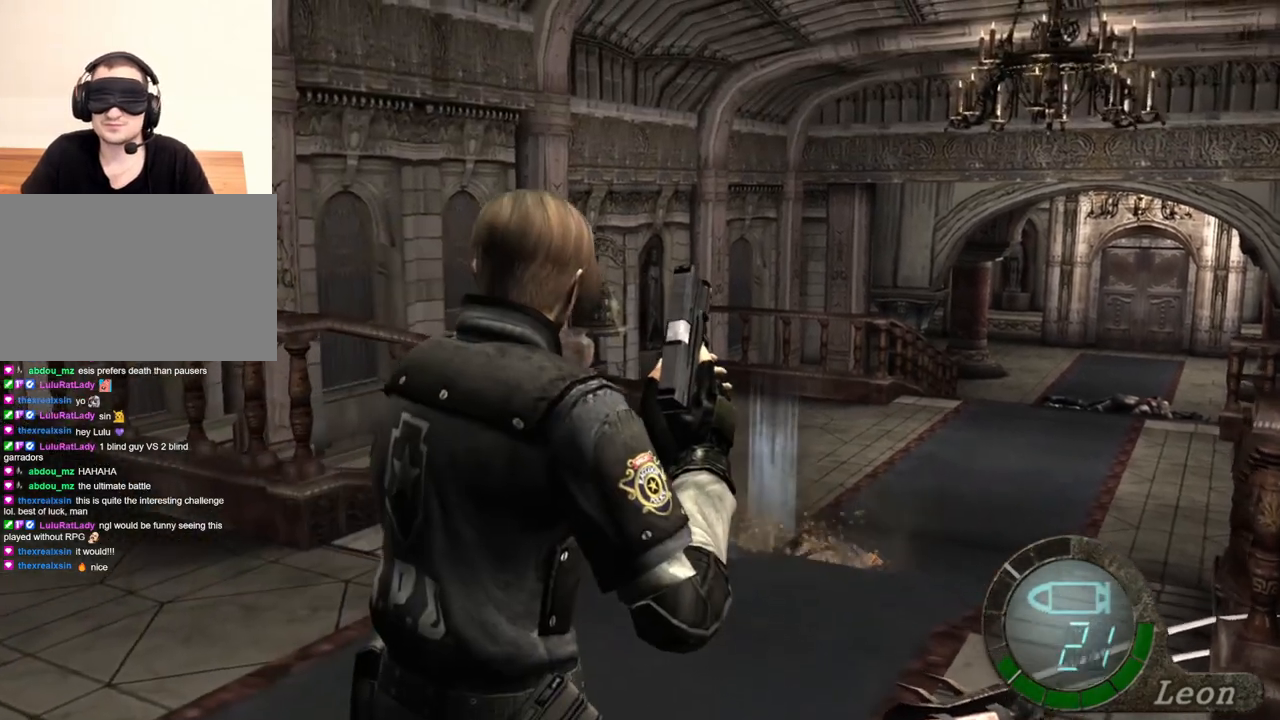
Gameplay with keyboard and mouse; each line is a JSON object with the keys and mouse buttons held at the frame after it. "events" lists presses ("down") and releases ("up") of "1", "2", "3", "4", "5", "a", "alt", "b", "c", "ctrl", "d", "e", "f", "g", "q", "r", "s", "shift", "space", "t", "tab", "tilde", "v", "w", "x", "z", "mouse_left", "mouse_wheel", "mouse_right", "mouse_mb4" and "mouse_mb5" between this image and that frame as [ms after this image, input, new state], when the widget could be followed in between. "mouse_left", "mouse_wheel", "mouse_right", "mouse_mb4", "mouse_mb5" = the "left", "wheel", "right", "mb4", "mb5" buttons of the "mouse" list. No other keys are recorded. "wheel" means that the mouse wheel is clicked or scrolled. Mouse movement is not recorded.
{"keys": ["e"], "mouse": [], "events": [[134, "e", "up"], [167, "e", "down"], [234, "e", "up"], [334, "w", "up"], [367, "e", "down"]]}
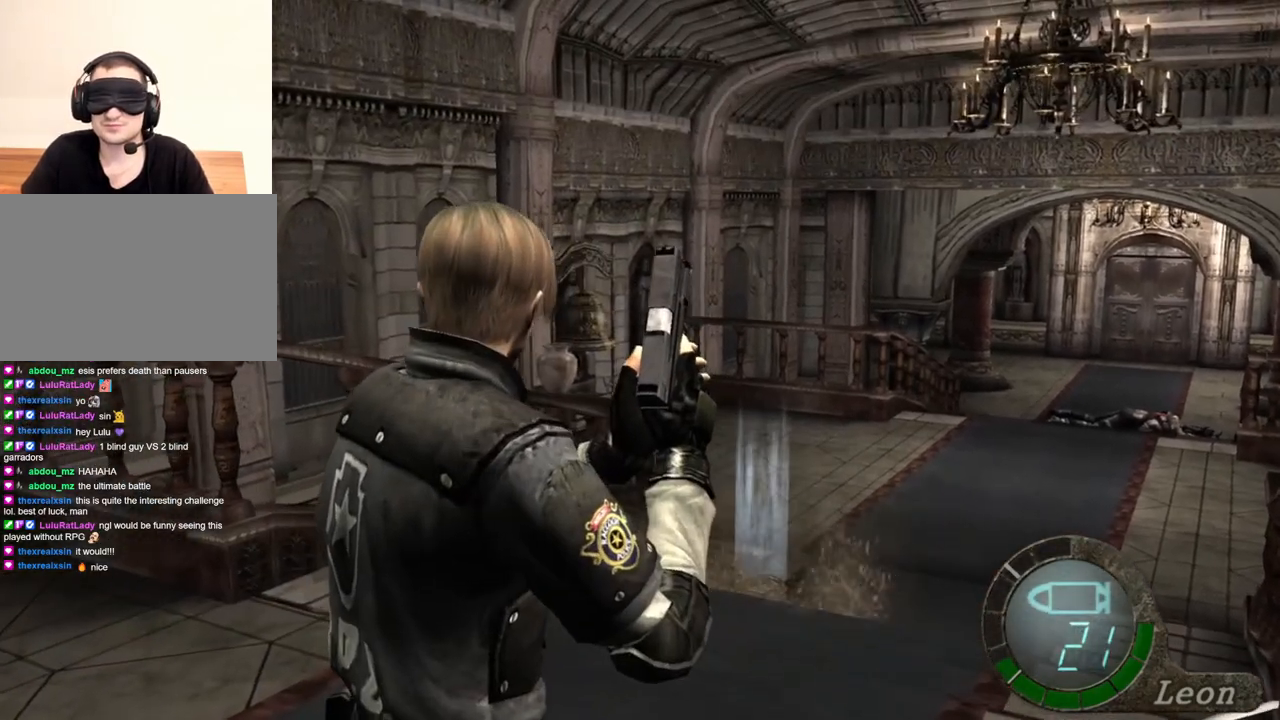
{"keys": [], "mouse": [], "events": [[267, "e", "up"], [300, "e", "down"], [400, "e", "up"]]}
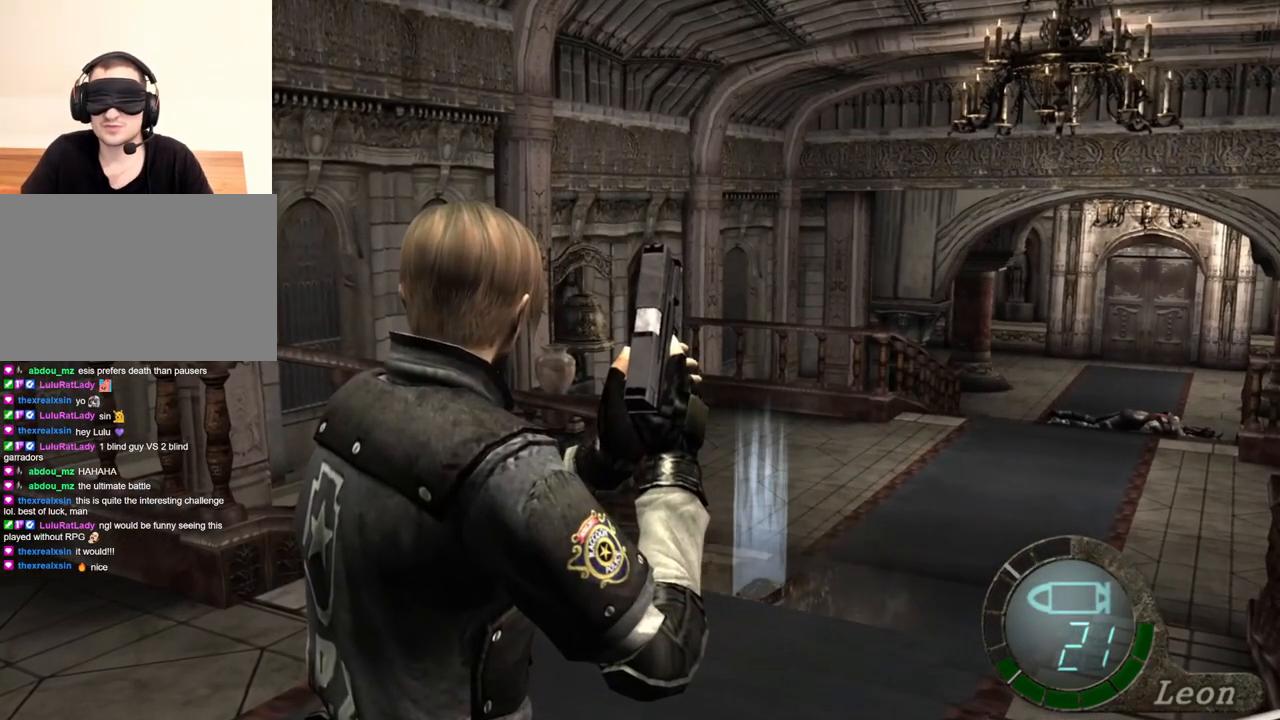
{"keys": [], "mouse": [], "events": [[134, "e", "down"], [200, "e", "up"], [267, "e", "down"], [367, "e", "up"], [400, "e", "down"], [500, "e", "up"]]}
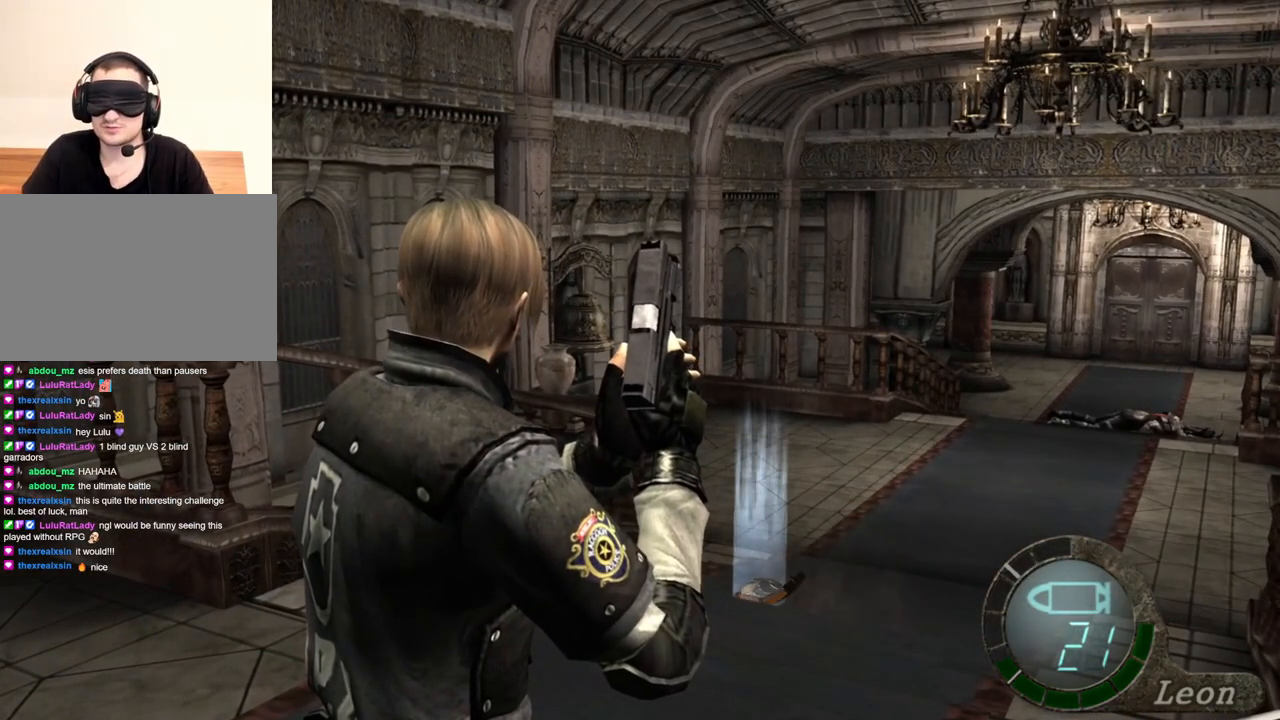
{"keys": [], "mouse": [], "events": []}
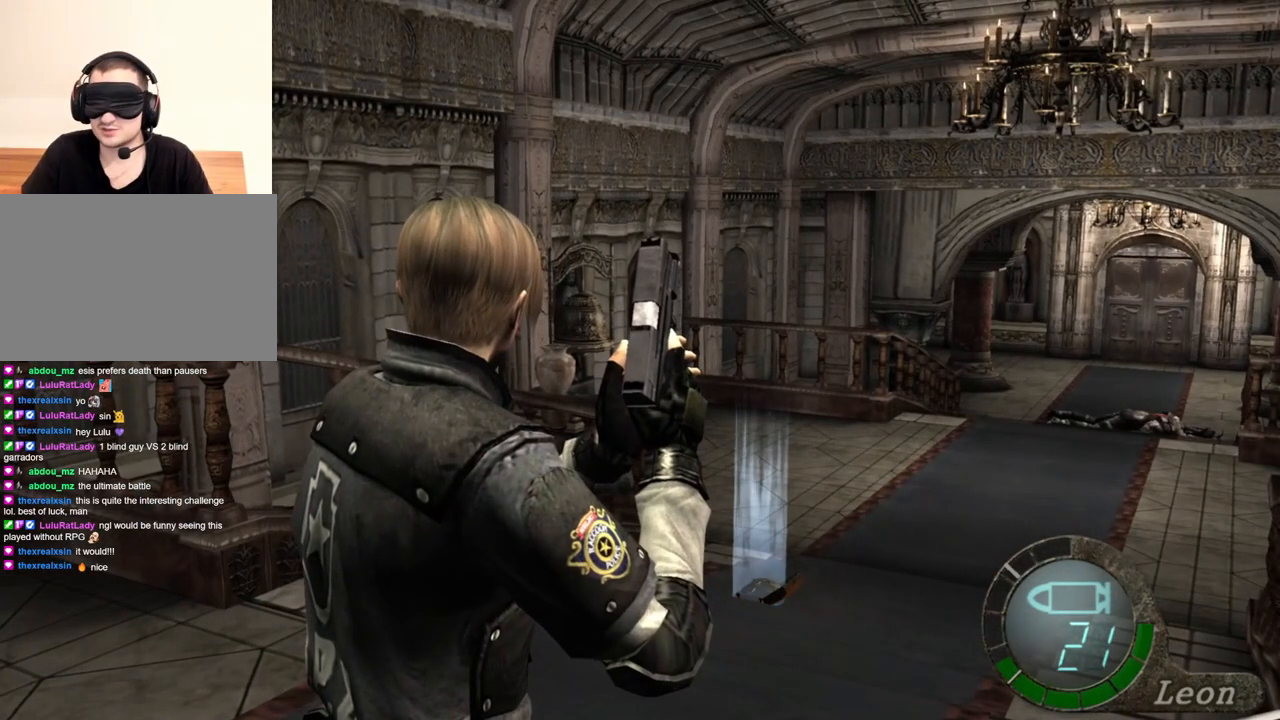
{"keys": [], "mouse": [], "events": []}
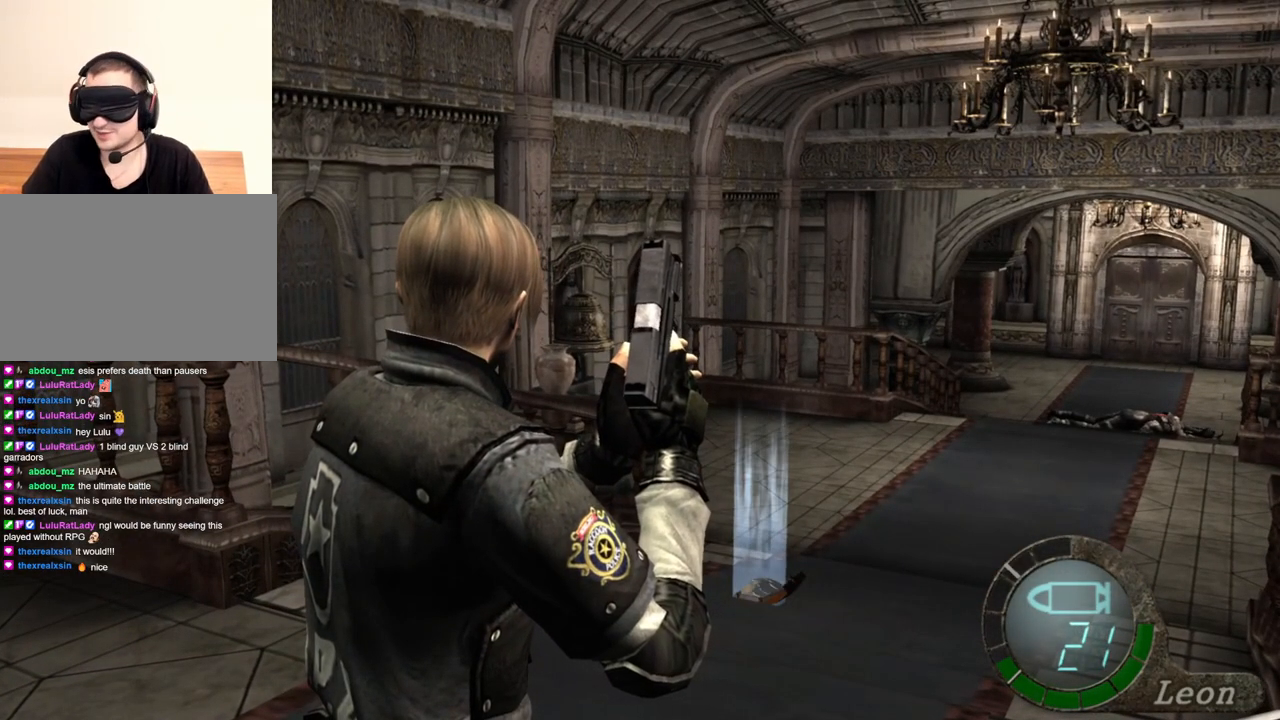
{"keys": [], "mouse": [], "events": []}
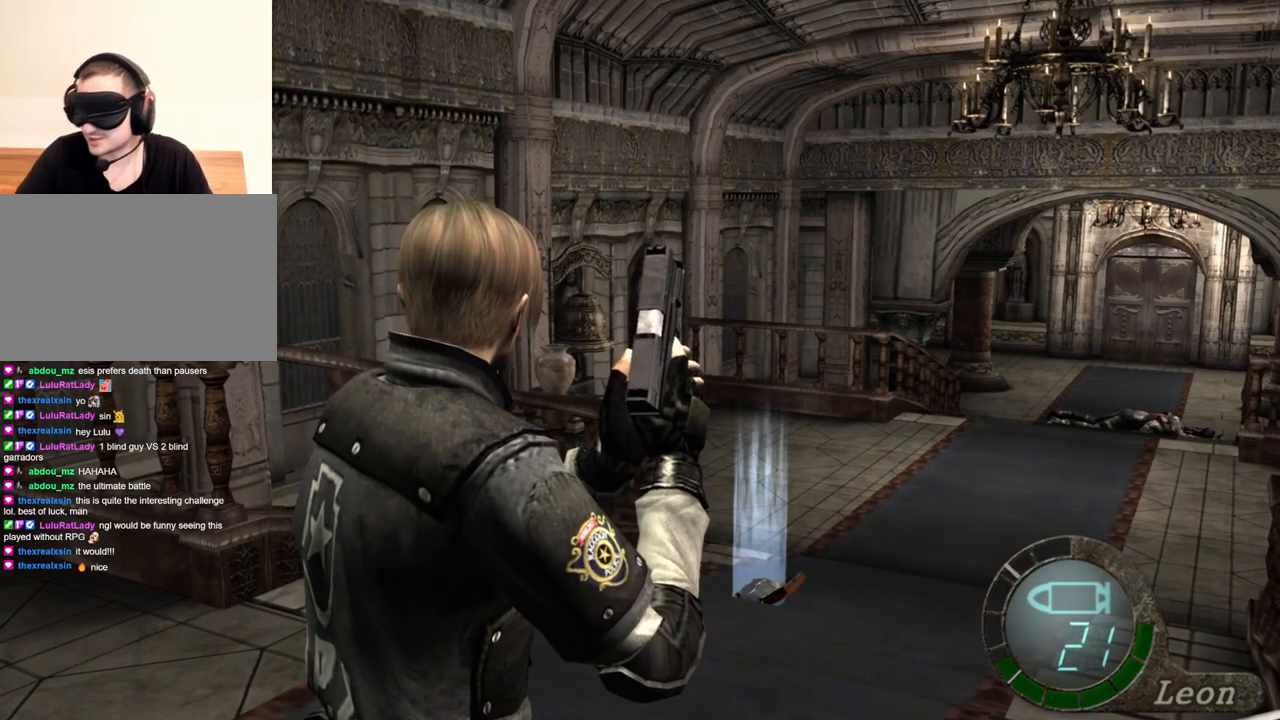
{"keys": [], "mouse": [], "events": [[134, "e", "down"], [234, "e", "up"], [300, "e", "down"], [367, "e", "up"], [400, "e", "down"], [500, "e", "up"]]}
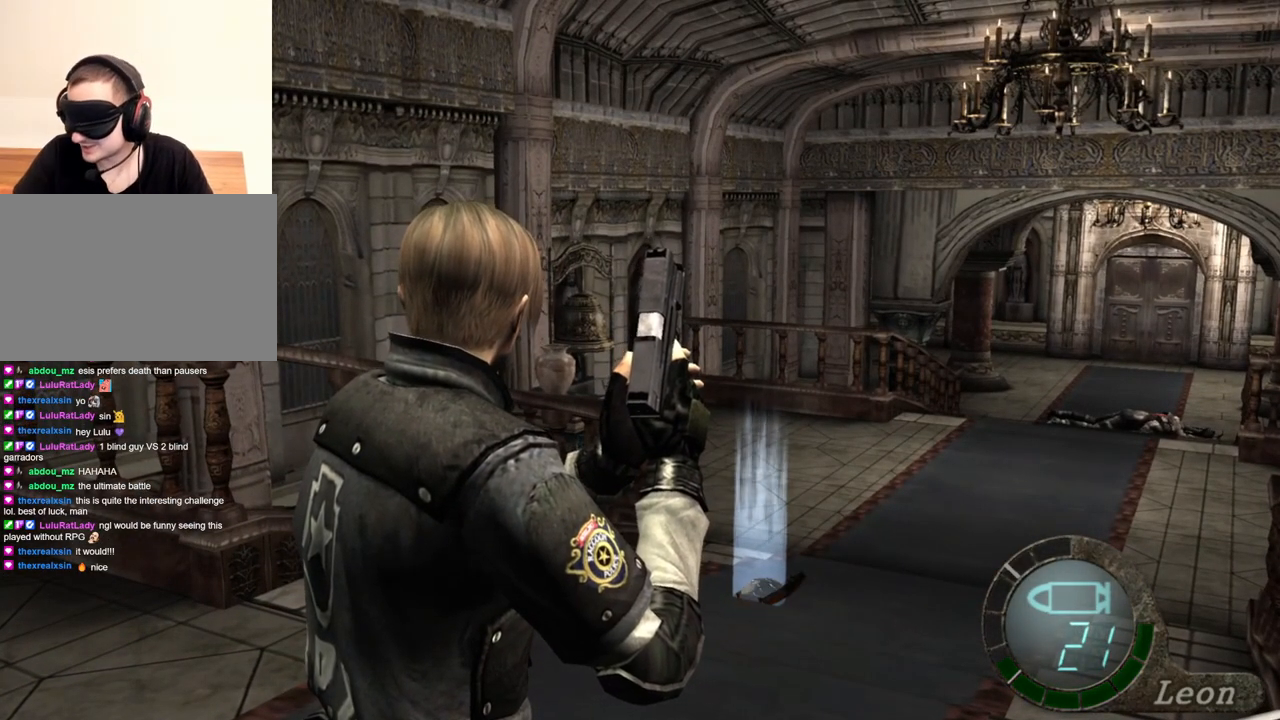
{"keys": ["e", "shift", "w"], "mouse": [], "events": [[67, "shift", "down"], [67, "w", "down"], [200, "e", "down"], [234, "e", "up"], [300, "e", "down"], [400, "e", "up"], [434, "e", "down"]]}
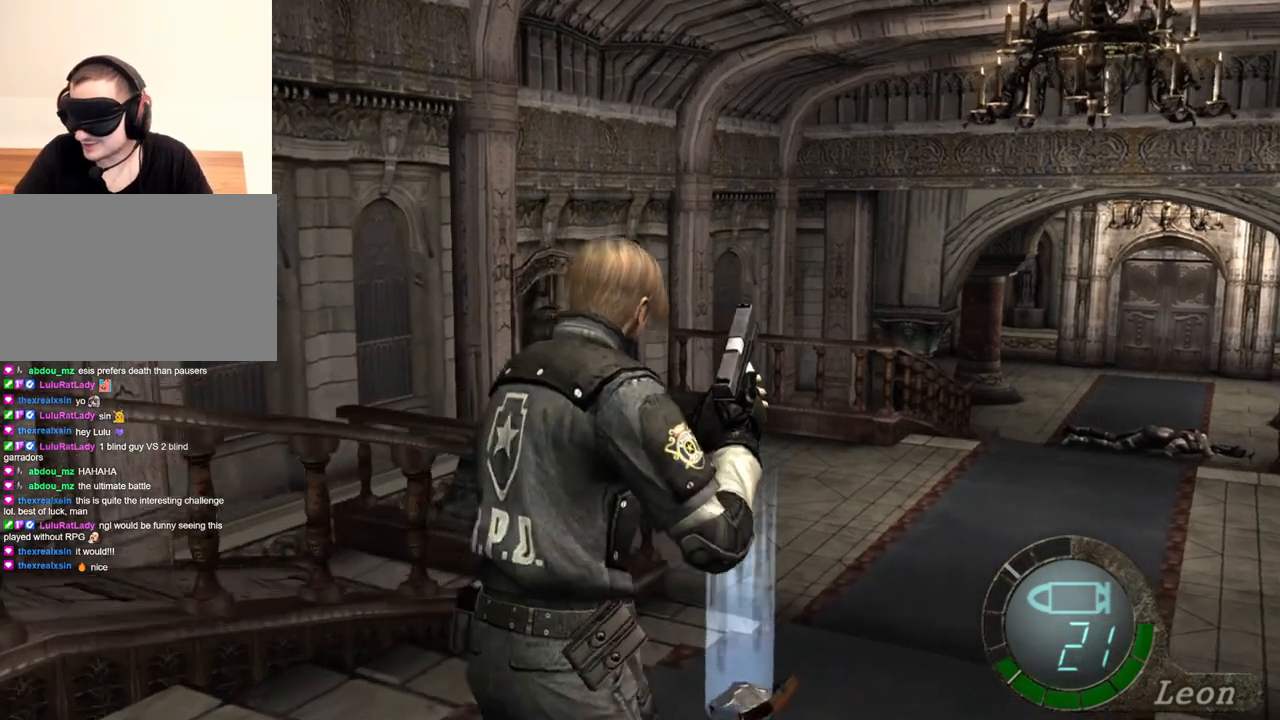
{"keys": ["e", "shift", "w"], "mouse": [], "events": [[34, "e", "up"], [100, "e", "down"], [167, "e", "up"], [234, "e", "down"], [300, "e", "up"], [367, "e", "down"], [434, "e", "up"], [500, "e", "down"]]}
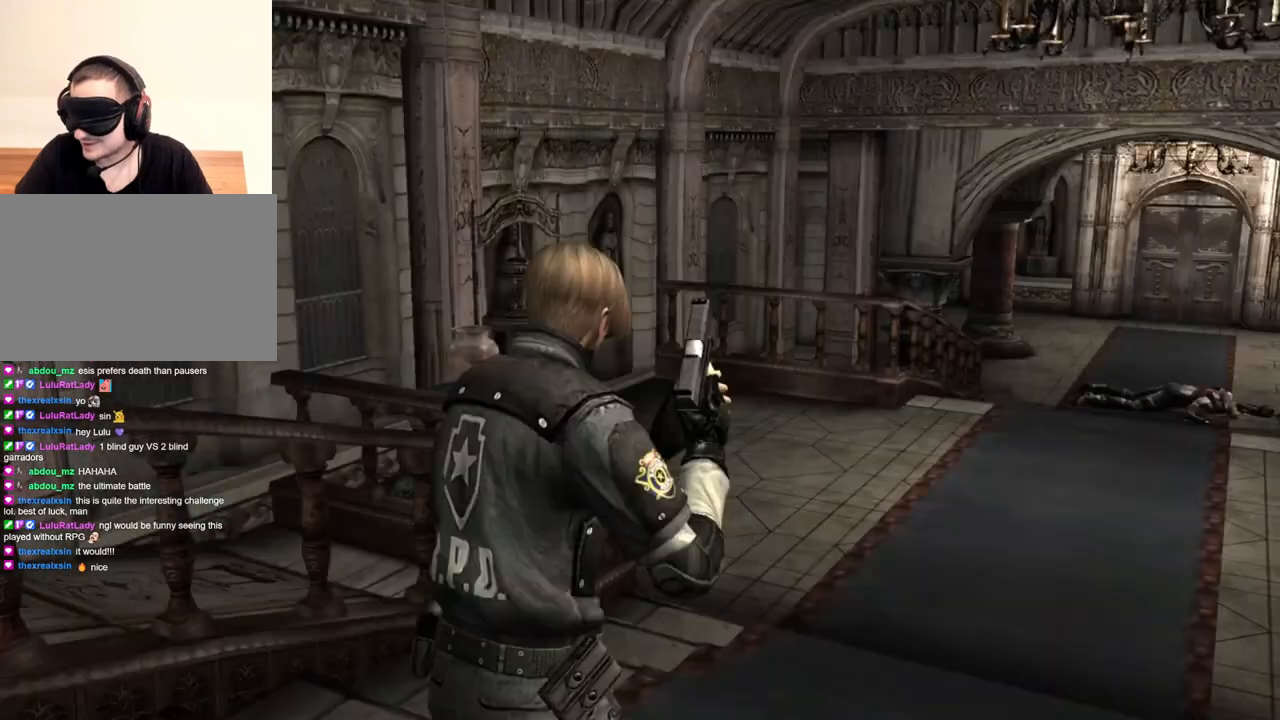
{"keys": ["e", "shift", "w"], "mouse": [], "events": [[200, "e", "up"], [234, "e", "down"], [334, "e", "up"], [400, "e", "down"], [467, "e", "up"], [500, "e", "down"]]}
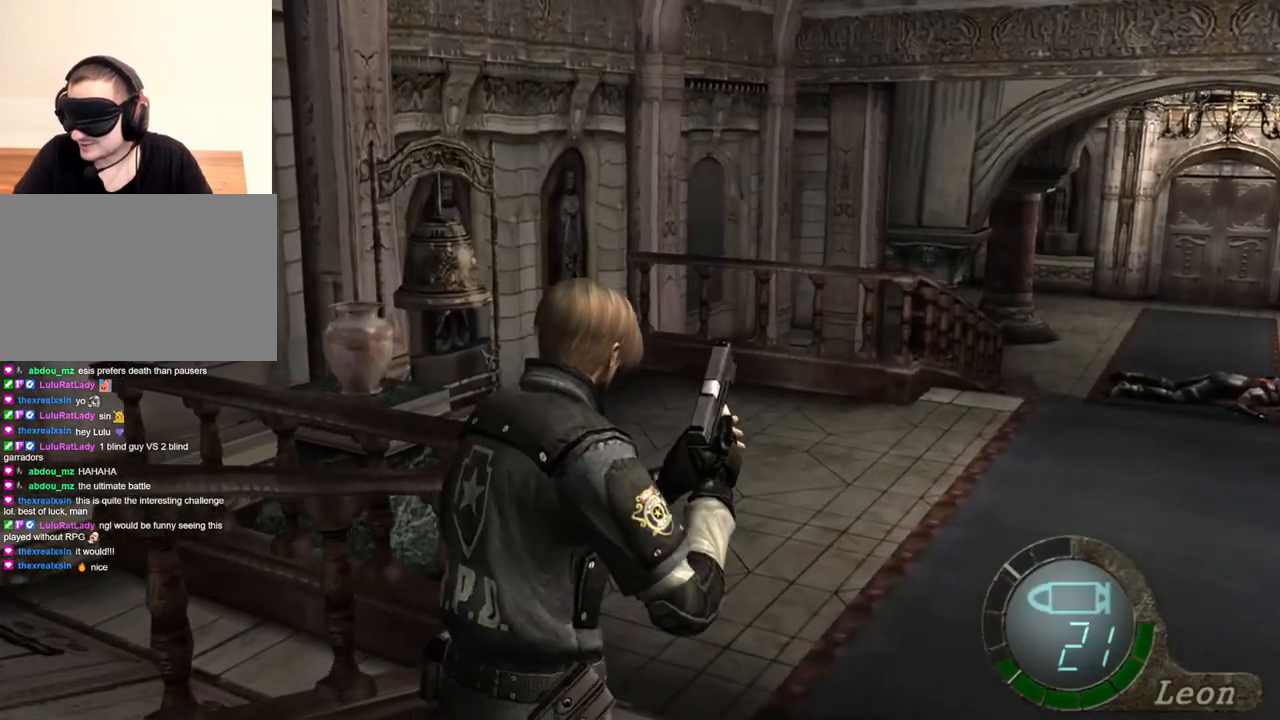
{"keys": ["e", "w"], "mouse": [], "events": [[267, "e", "up"], [300, "e", "down"], [400, "e", "up"], [434, "e", "down"], [467, "shift", "up"]]}
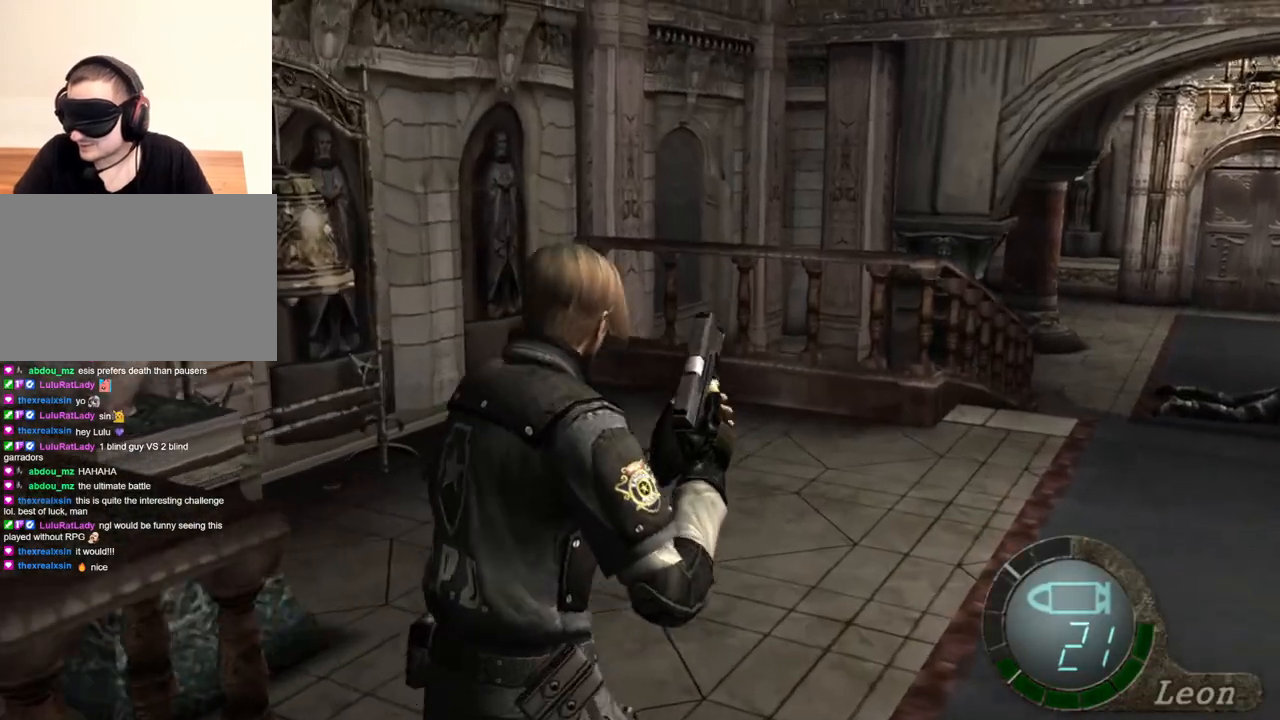
{"keys": [], "mouse": [], "events": [[34, "e", "up"], [67, "w", "up"]]}
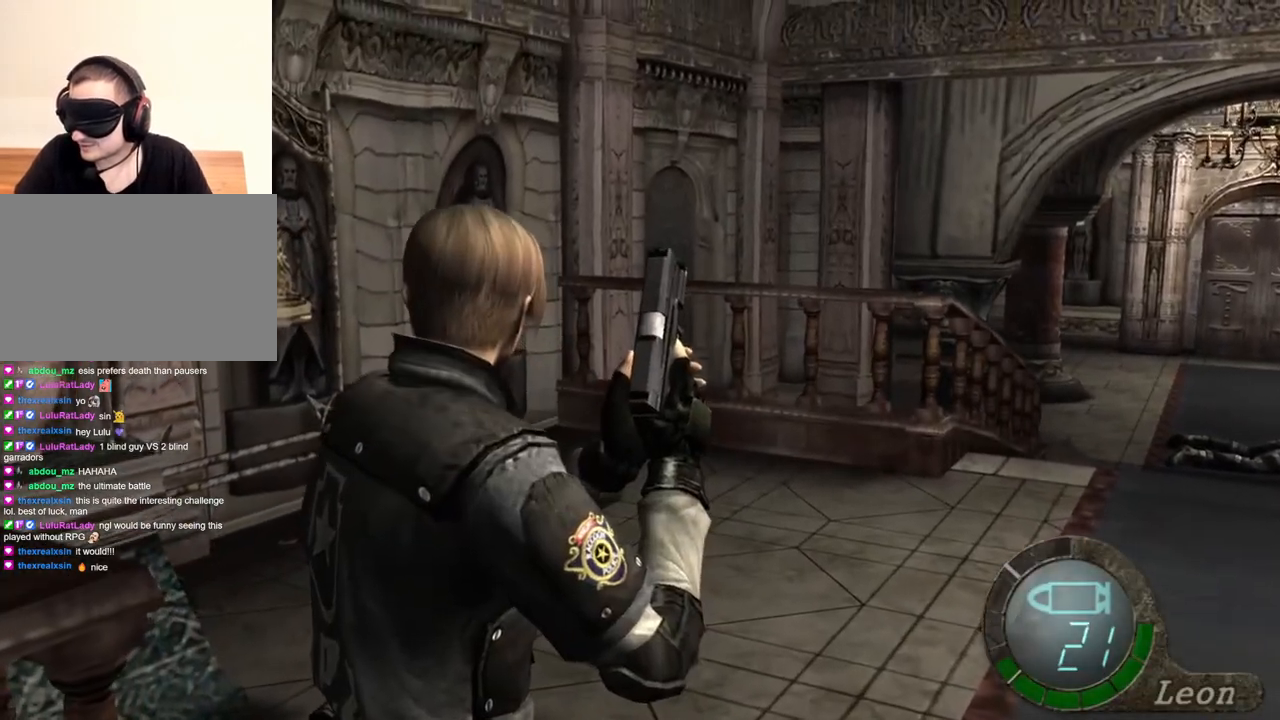
{"keys": [], "mouse": [], "events": []}
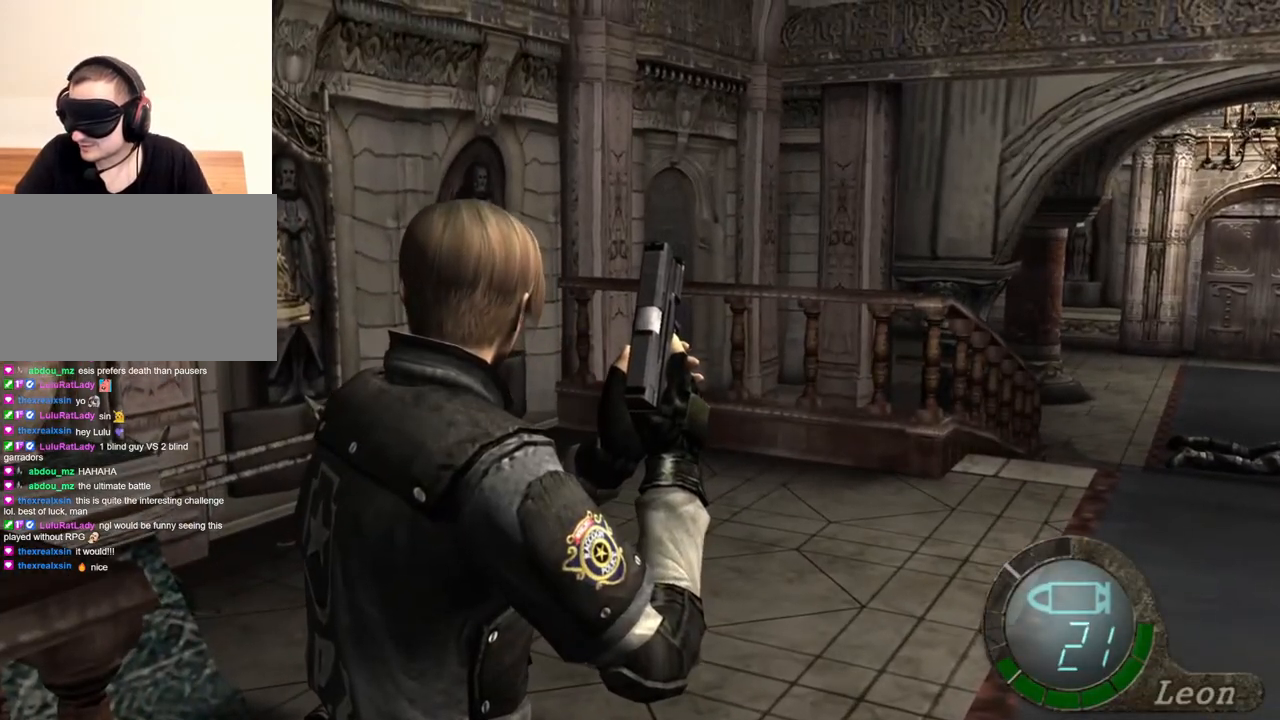
{"keys": [], "mouse": [], "events": []}
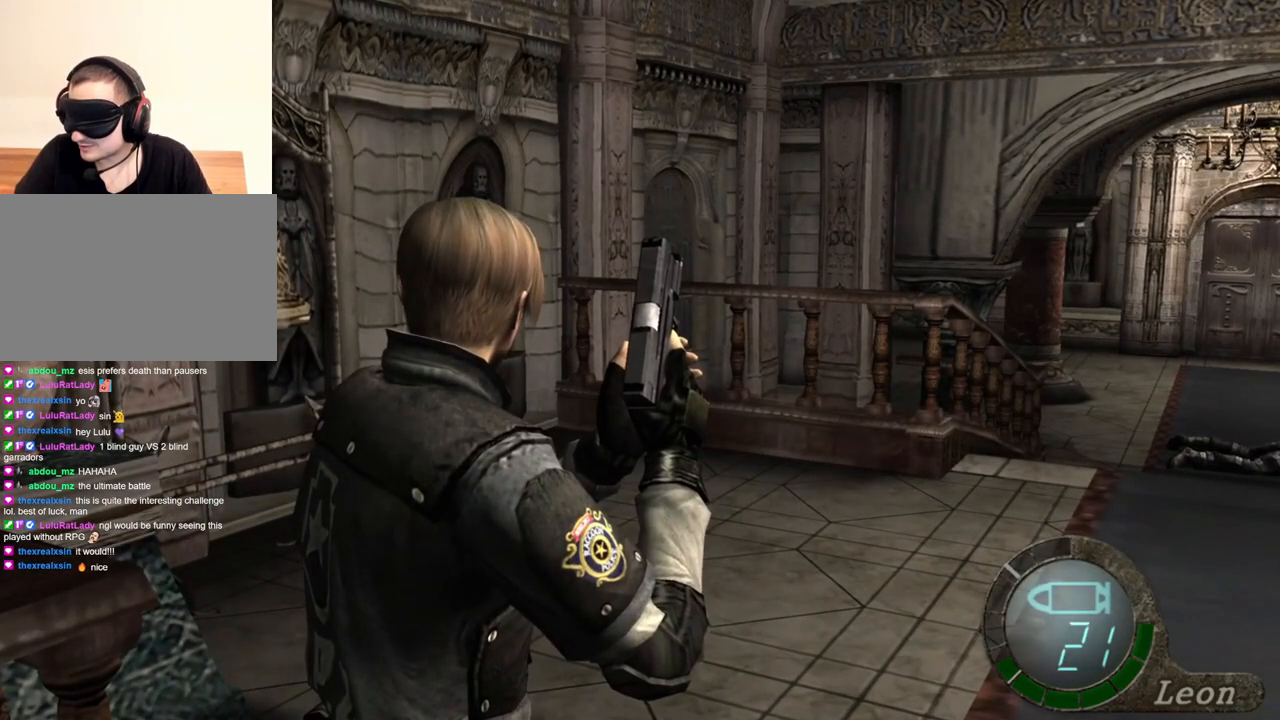
{"keys": [], "mouse": [], "events": []}
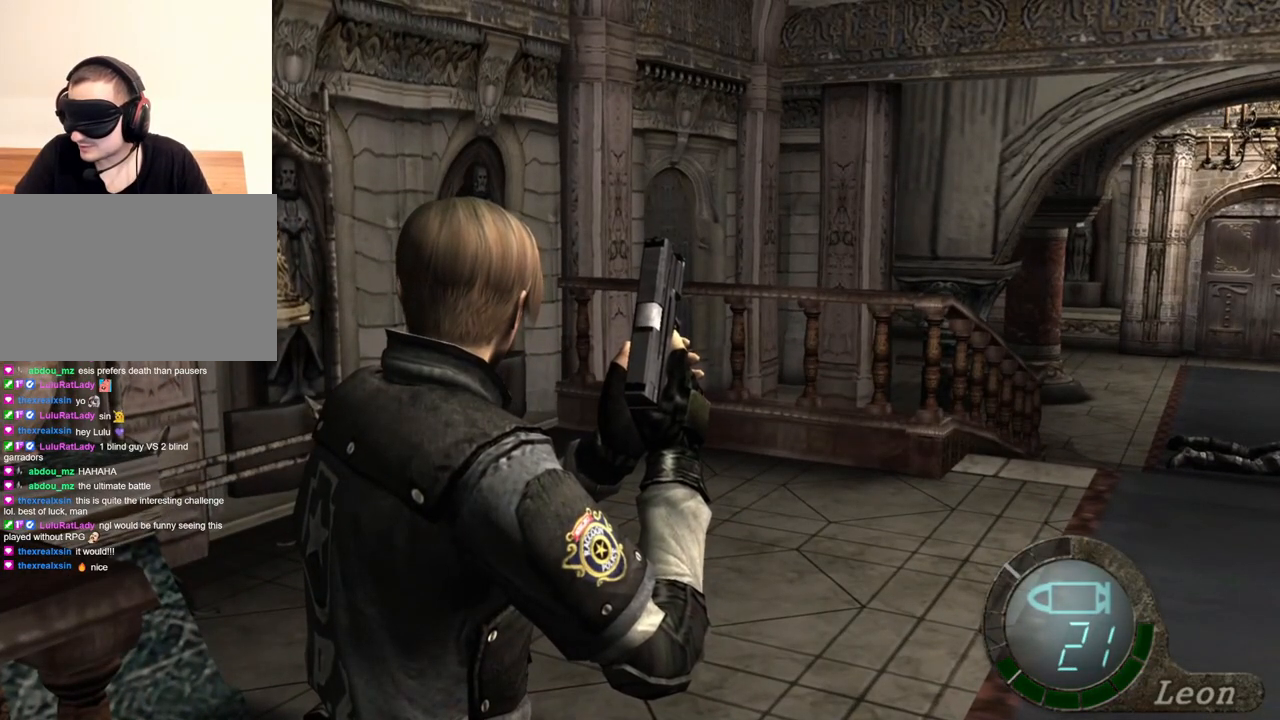
{"keys": [], "mouse": [], "events": []}
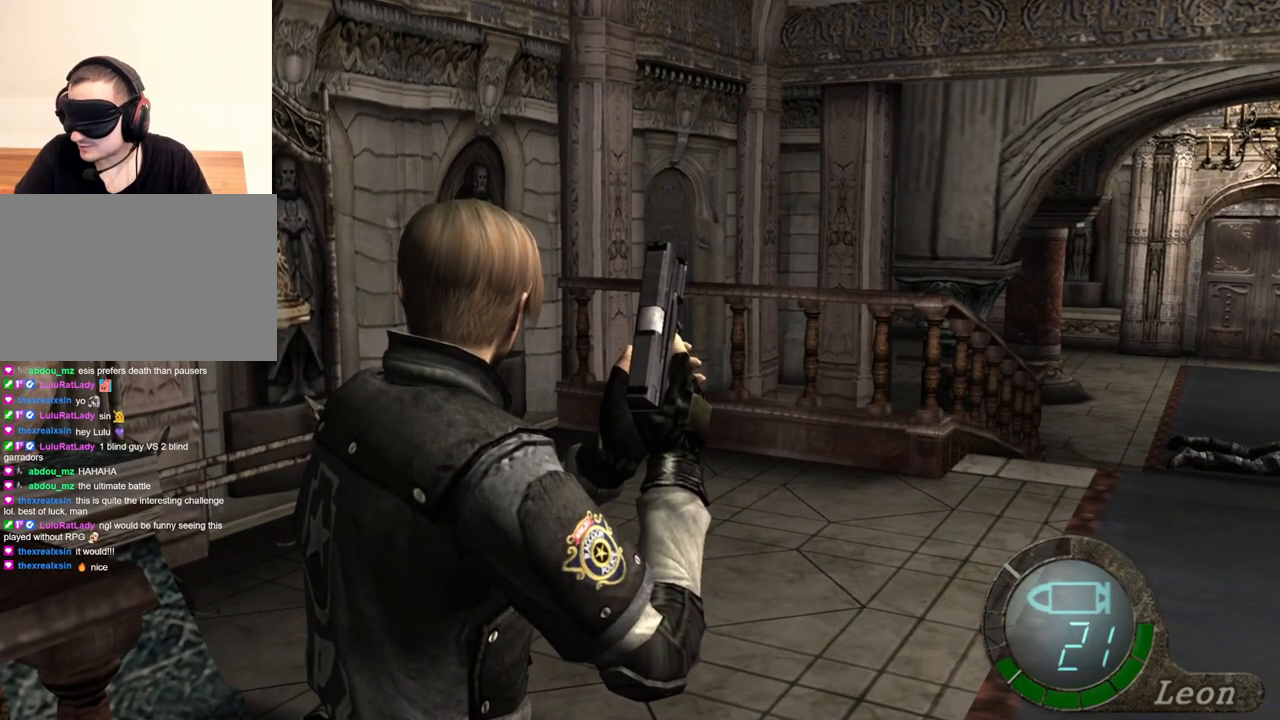
{"keys": [], "mouse": [], "events": []}
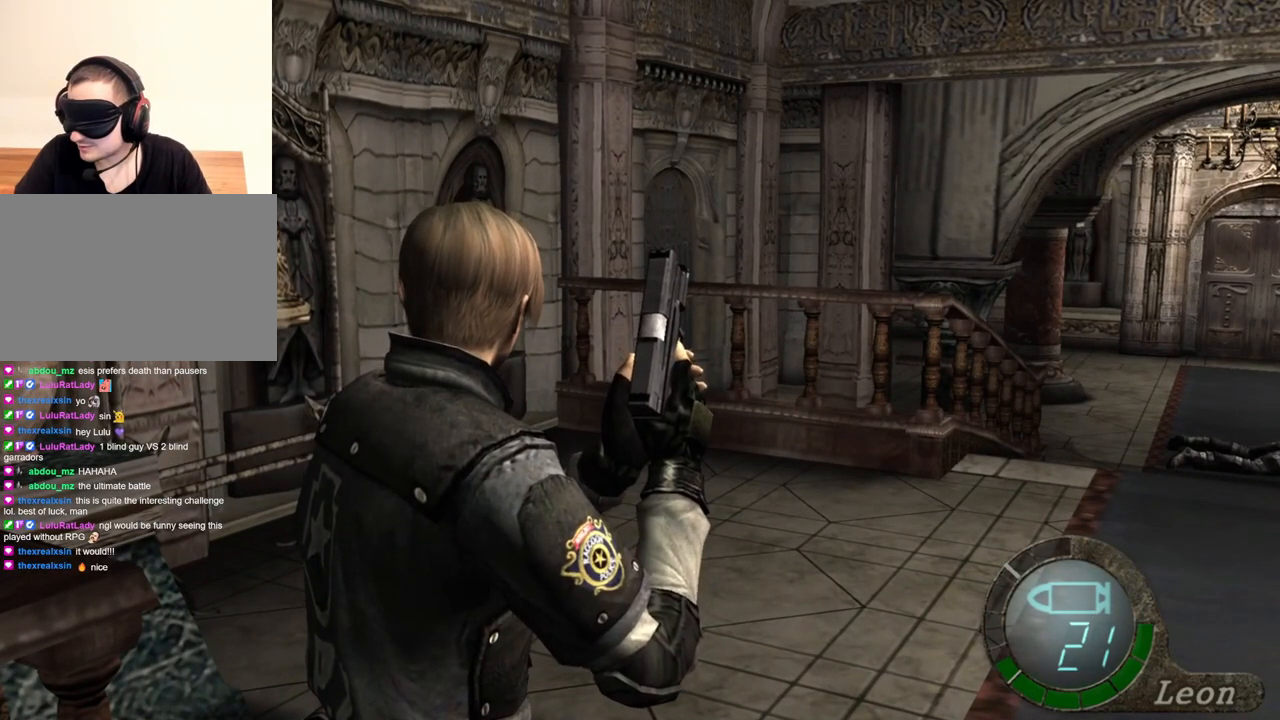
{"keys": [], "mouse": [], "events": []}
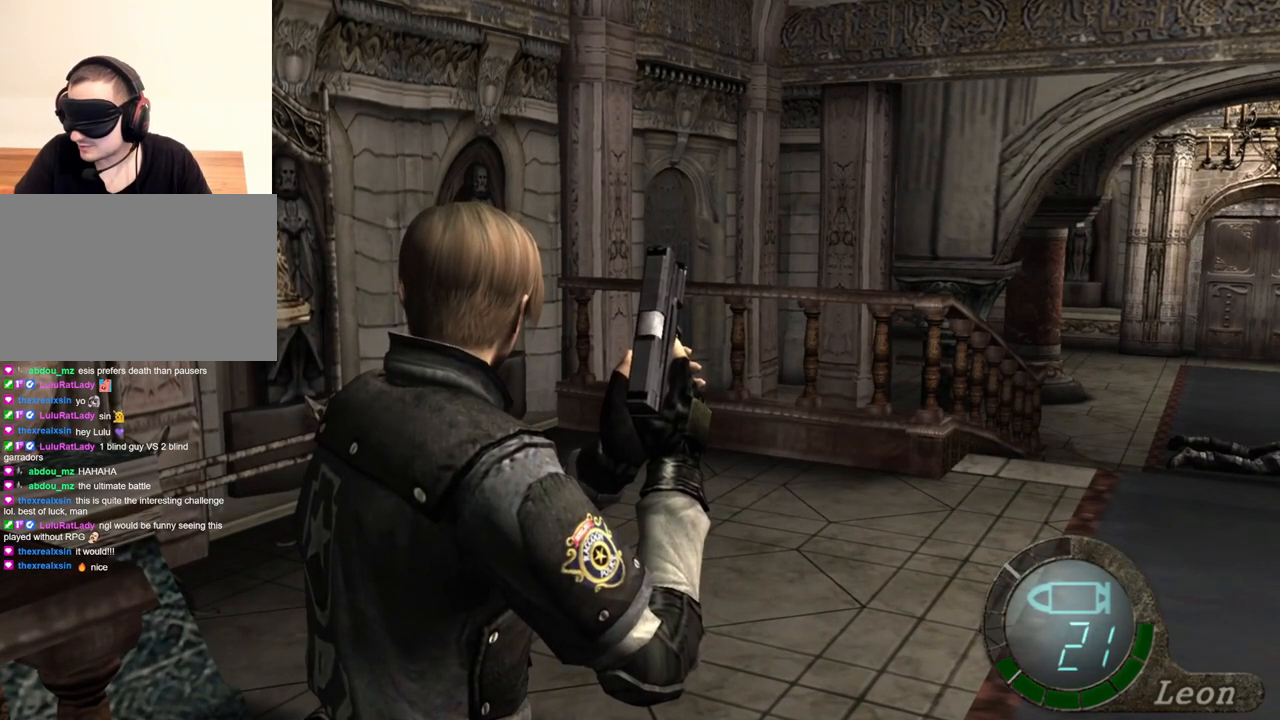
{"keys": [], "mouse": [], "events": []}
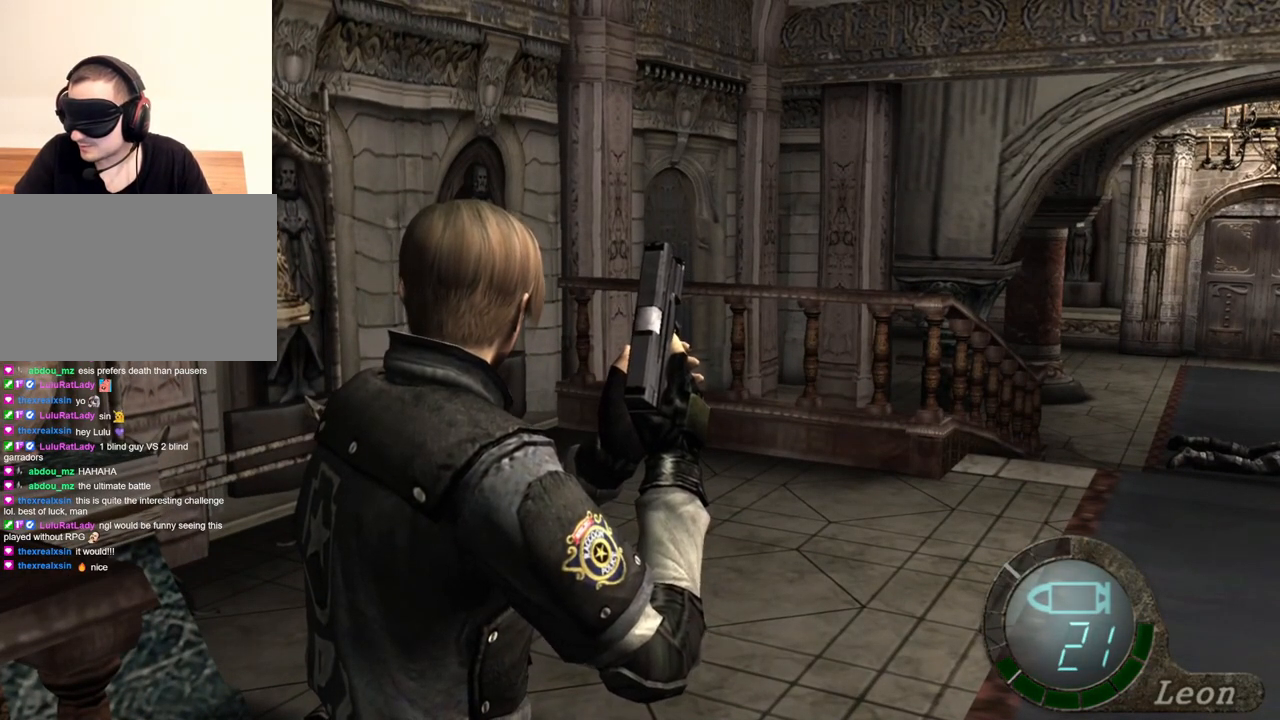
{"keys": [], "mouse": [], "events": [[334, "mouse_right", "down"], [500, "mouse_right", "up"]]}
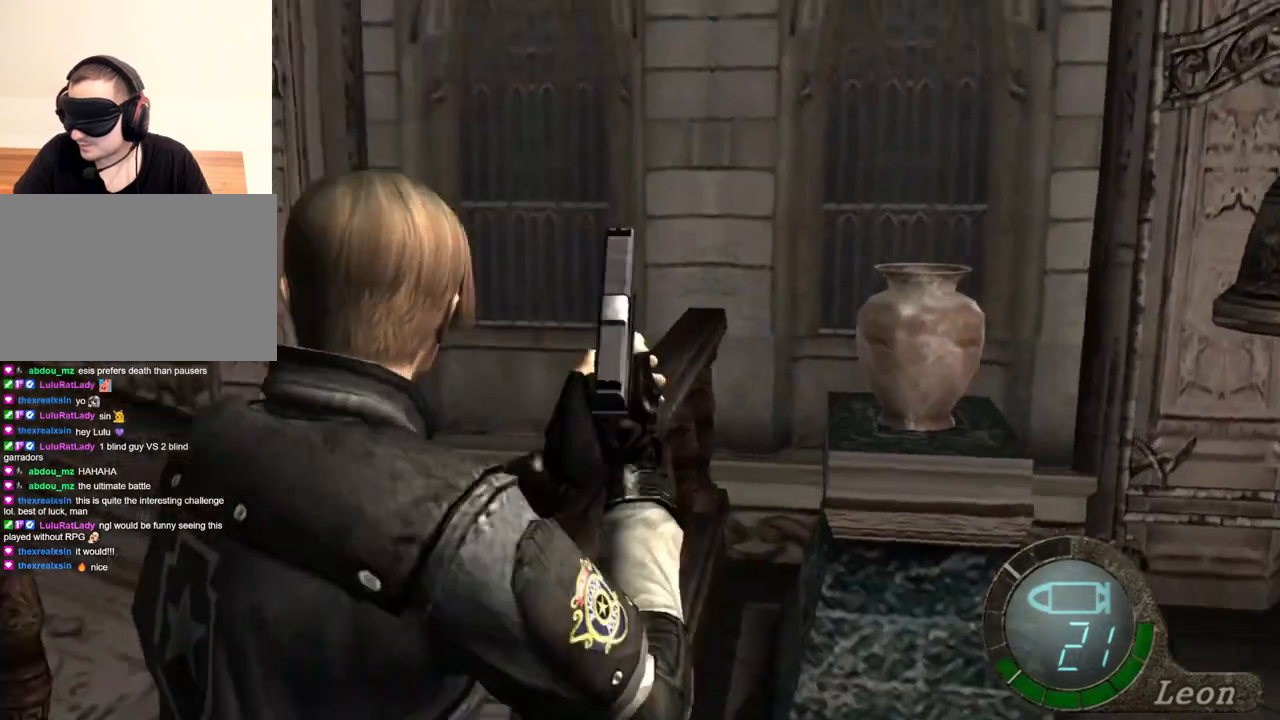
{"keys": [], "mouse": [], "events": []}
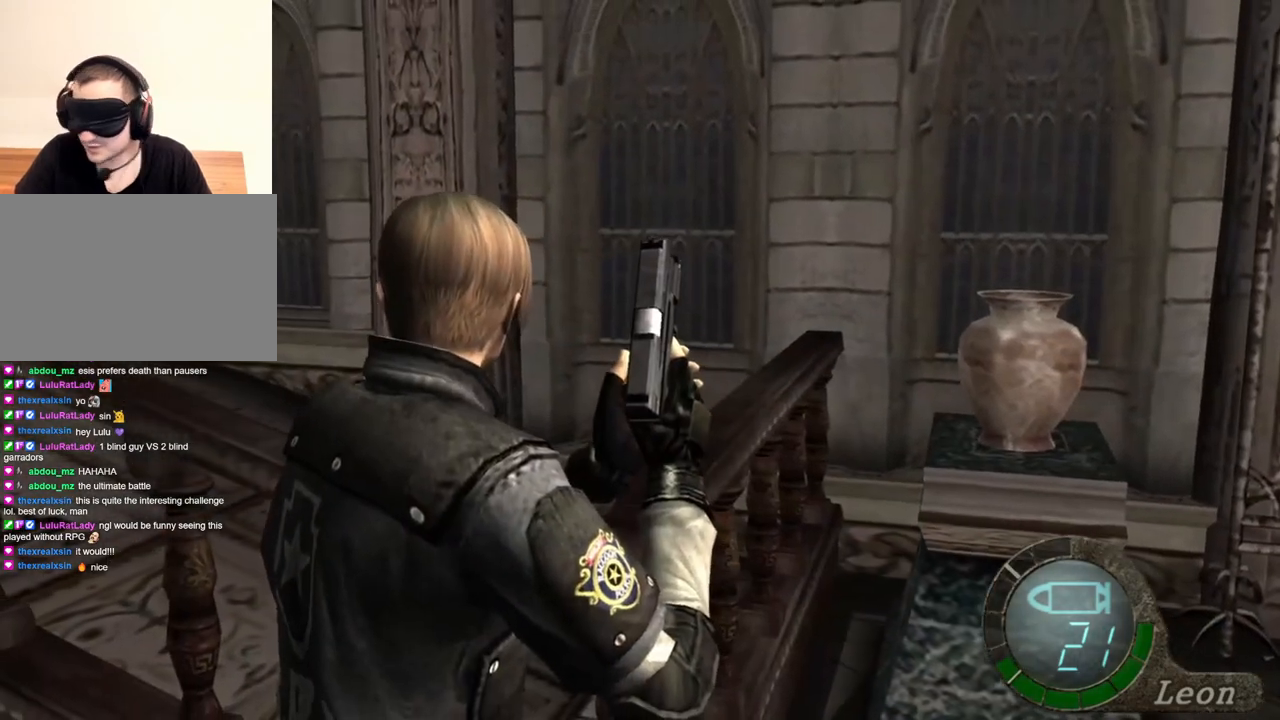
{"keys": [], "mouse": [], "events": []}
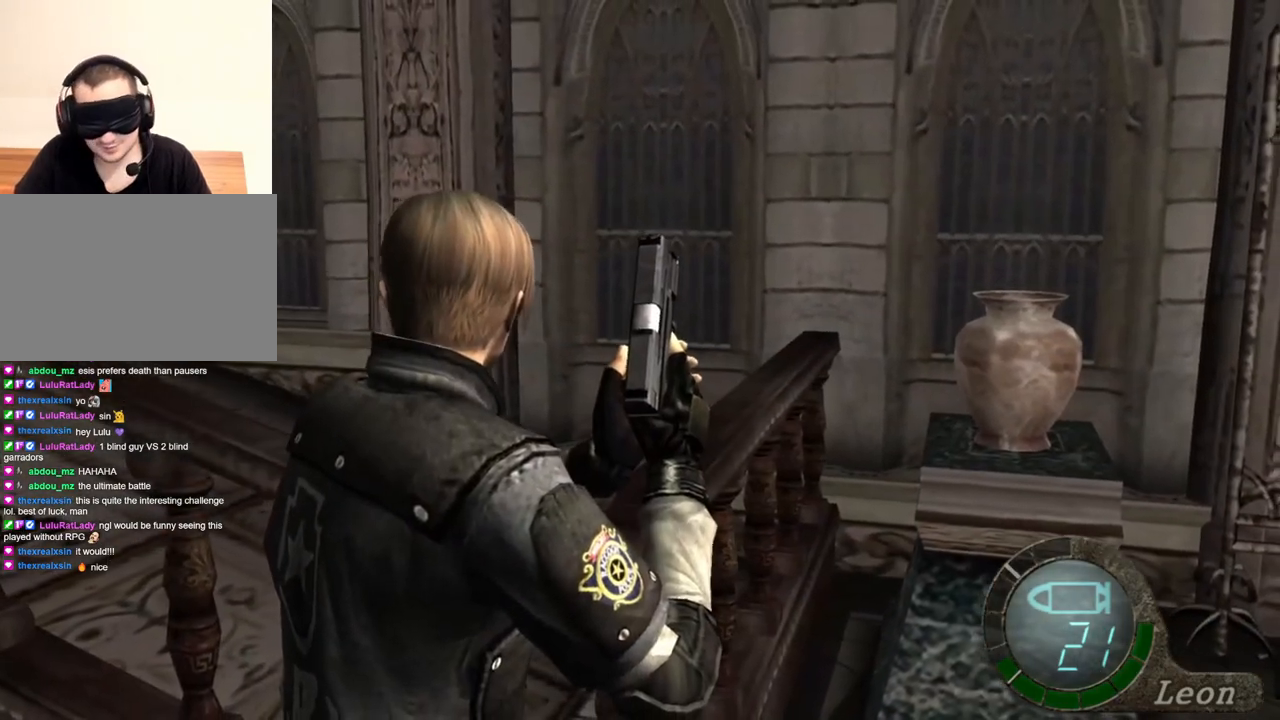
{"keys": [], "mouse": [], "events": []}
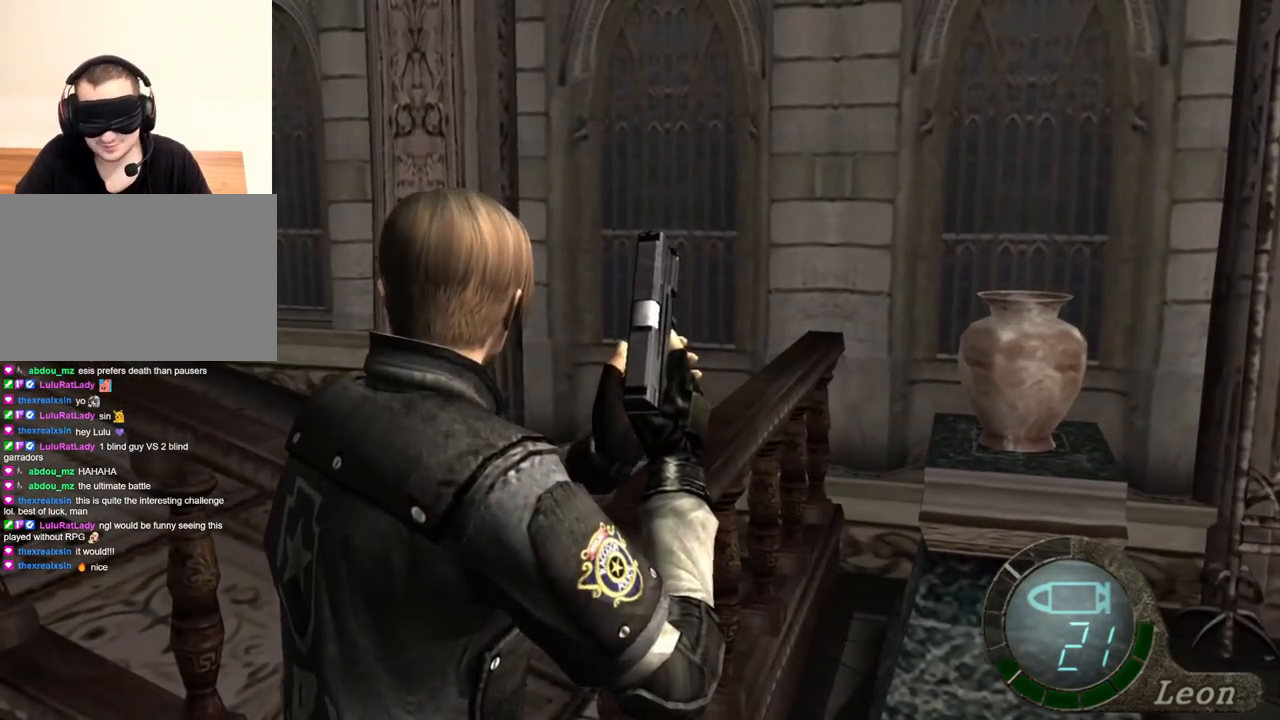
{"keys": [], "mouse": [], "events": []}
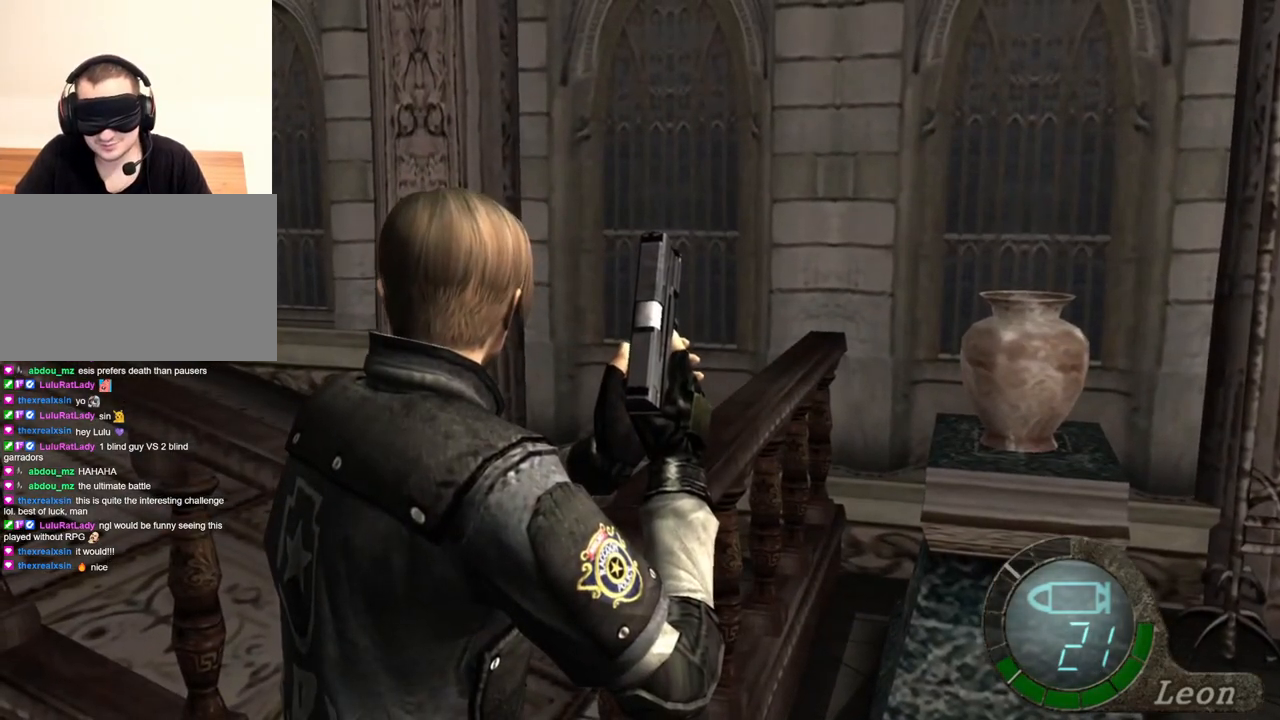
{"keys": [], "mouse": [], "events": []}
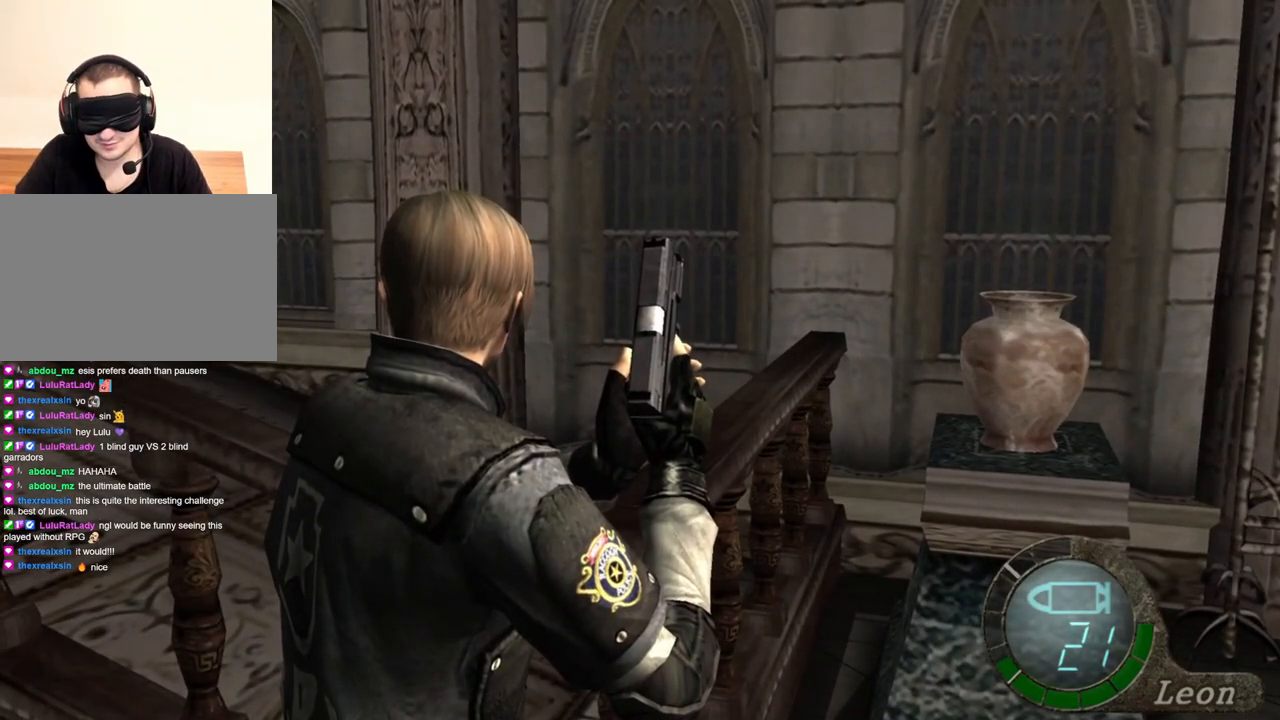
{"keys": [], "mouse": [], "events": []}
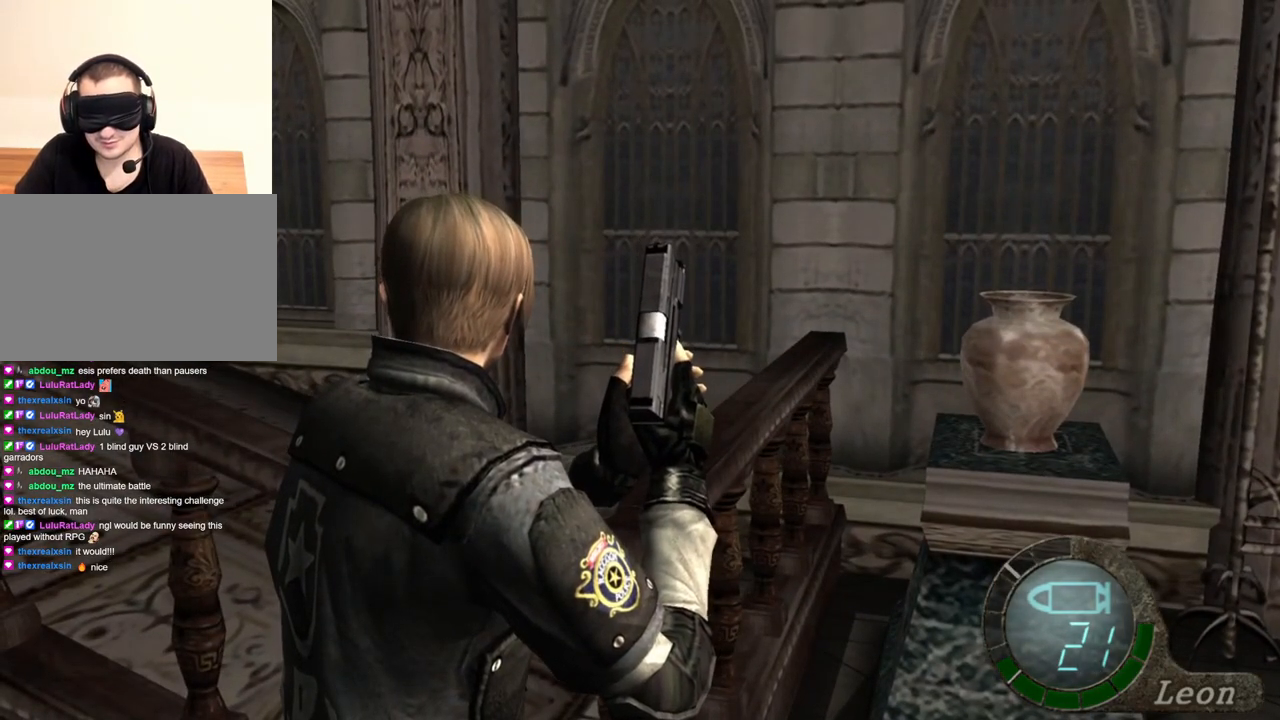
{"keys": [], "mouse": [], "events": []}
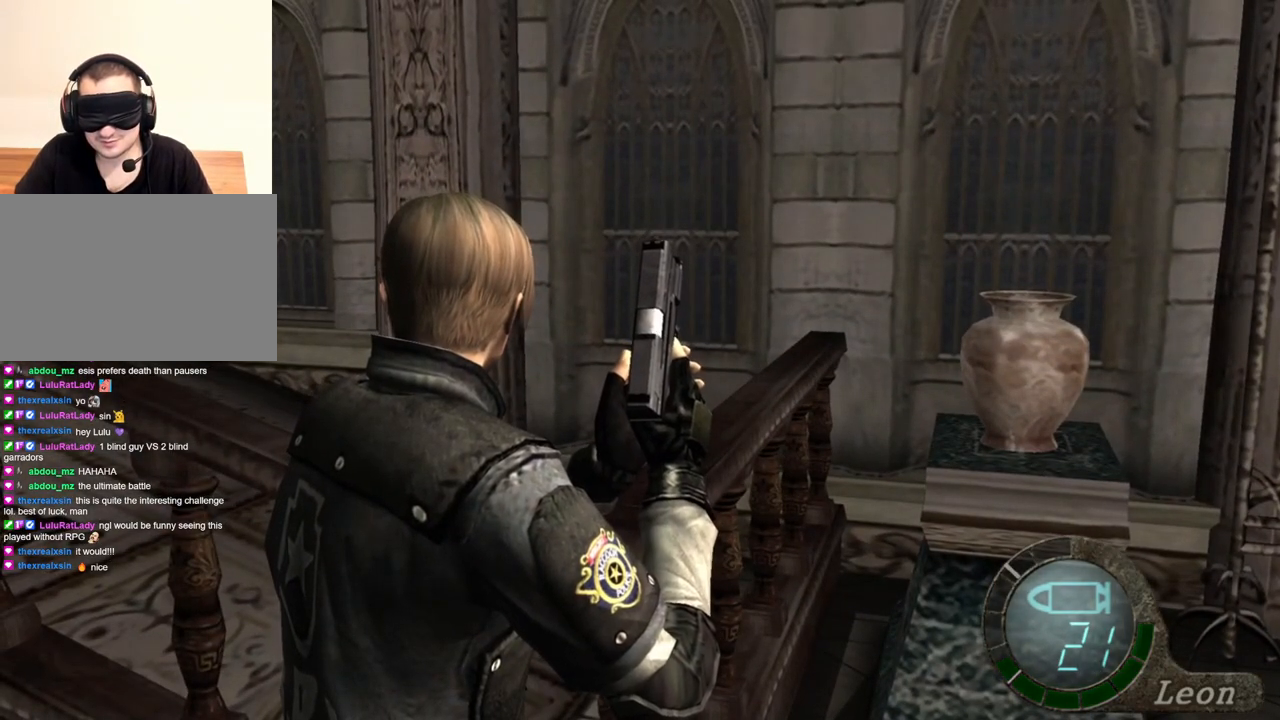
{"keys": [], "mouse": [], "events": []}
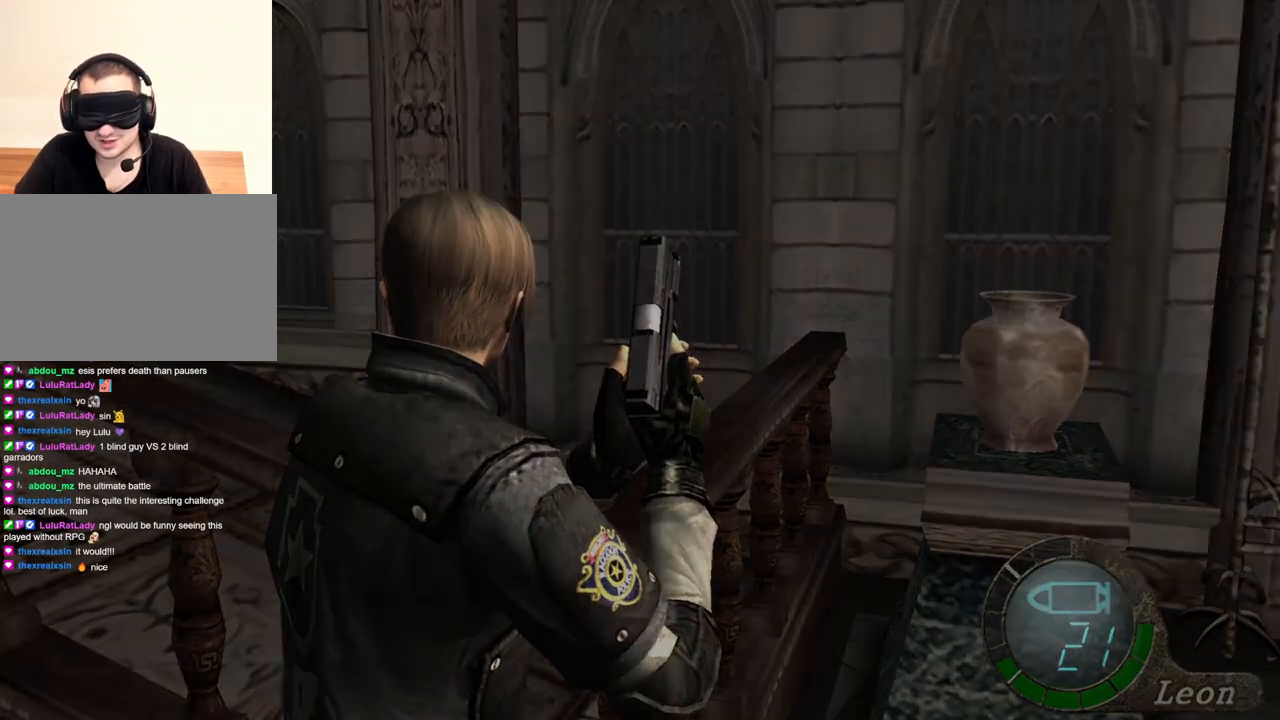
{"keys": [], "mouse": [], "events": [[34, "tab", "down"], [167, "tab", "up"]]}